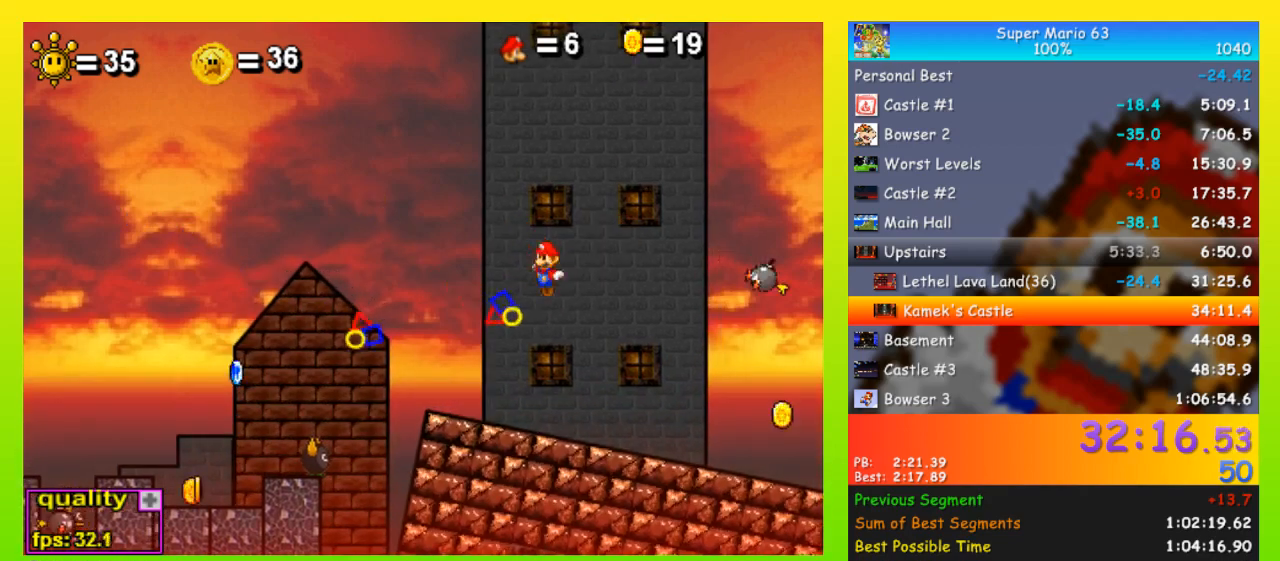
Gameplay with keyboard; each line is a JSON object with the keys held at the frame after it. "events" lists presses ("down") and releases ("up") of "down", "equals", "left", "minus", "p", "right", "semicolon", "shift", "space", "up", "x" and "z" between this image and that frame as [ms after this image, input, new state], when the widget could be followed in between. No other keys are recorded. Mouse input is not recorded.
{"keys": [], "events": [[67, "x", "up"], [500, "right", "up"]]}
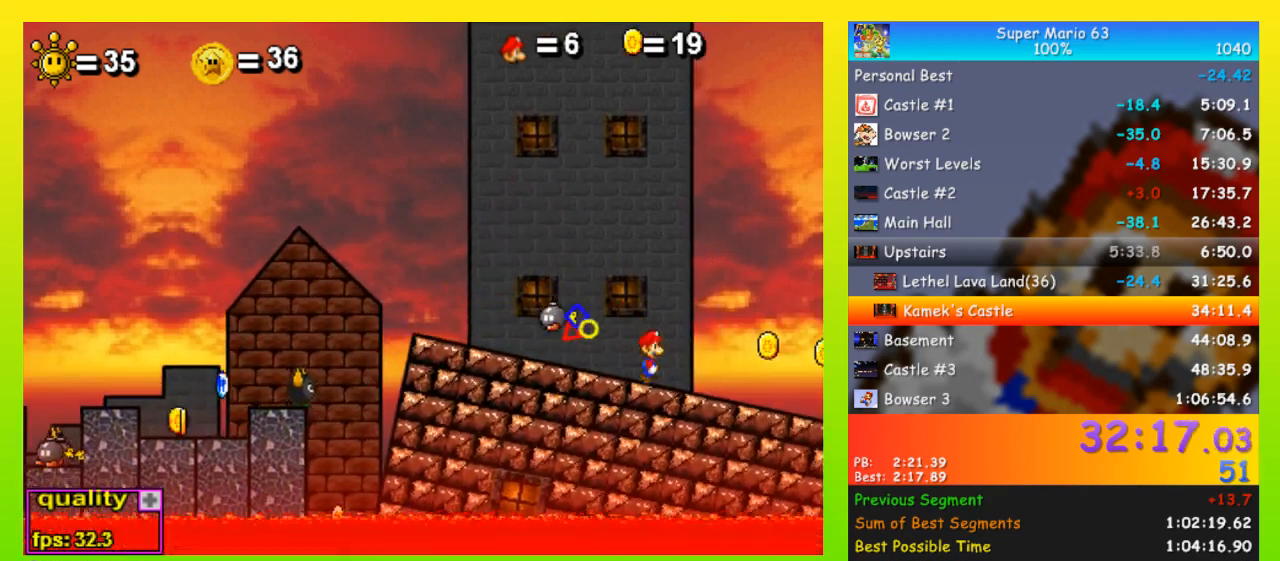
{"keys": [], "events": [[33, "left", "down"], [133, "left", "up"], [133, "x", "down"], [167, "x", "up"], [233, "x", "down"], [333, "x", "up"], [367, "x", "down"], [500, "x", "up"]]}
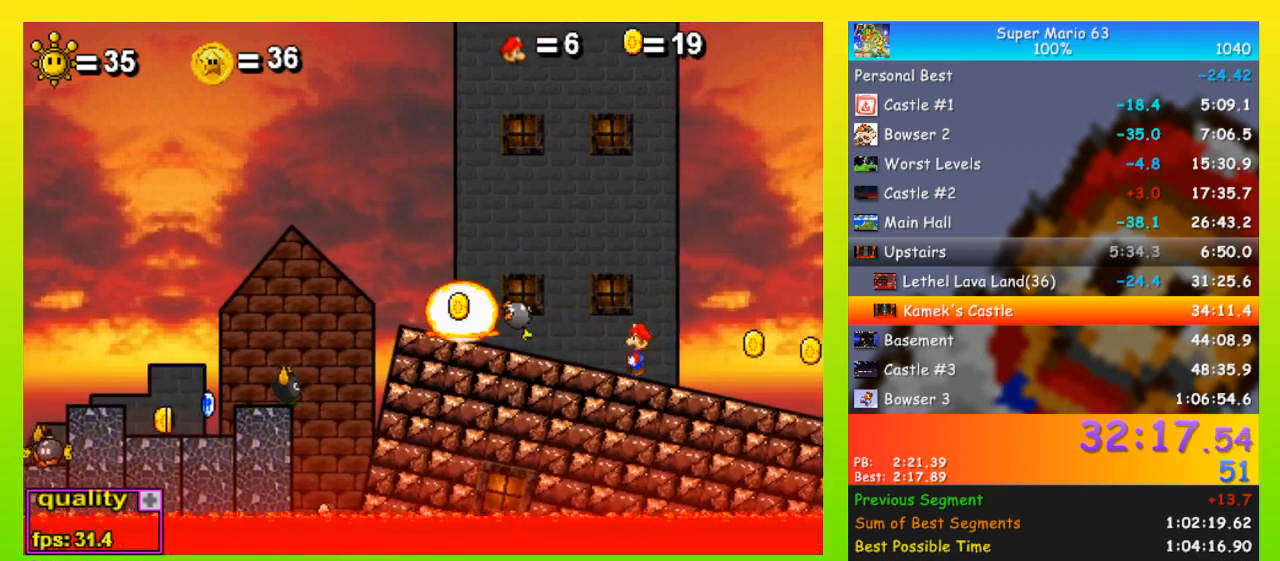
{"keys": ["left"], "events": [[300, "up", "down"], [433, "up", "up"], [467, "left", "down"]]}
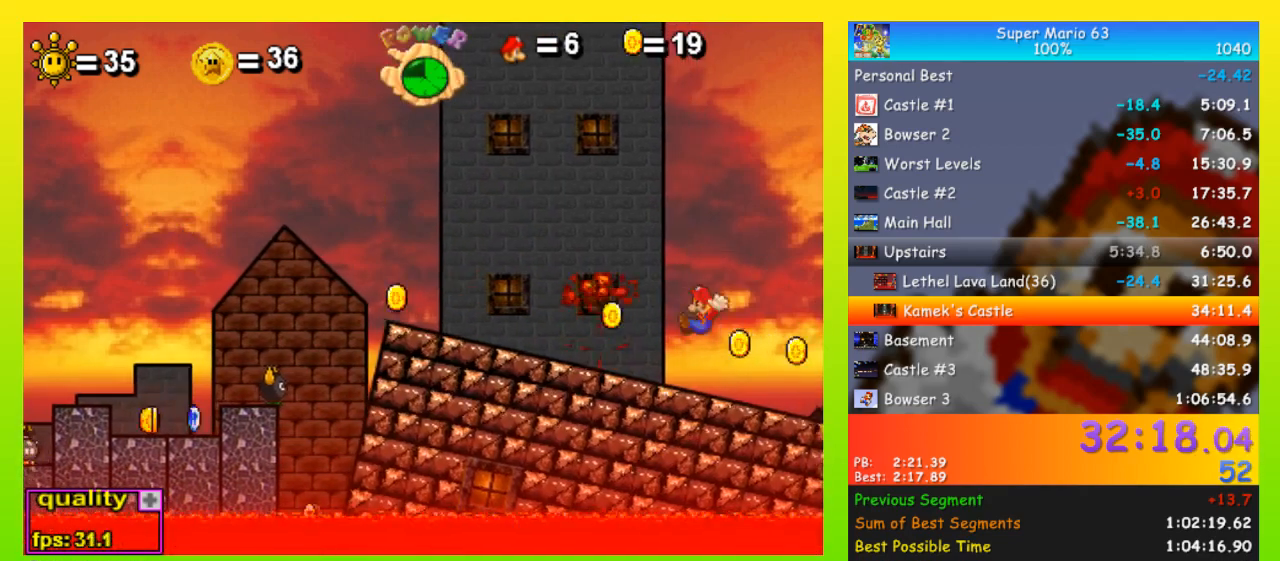
{"keys": ["left"], "events": []}
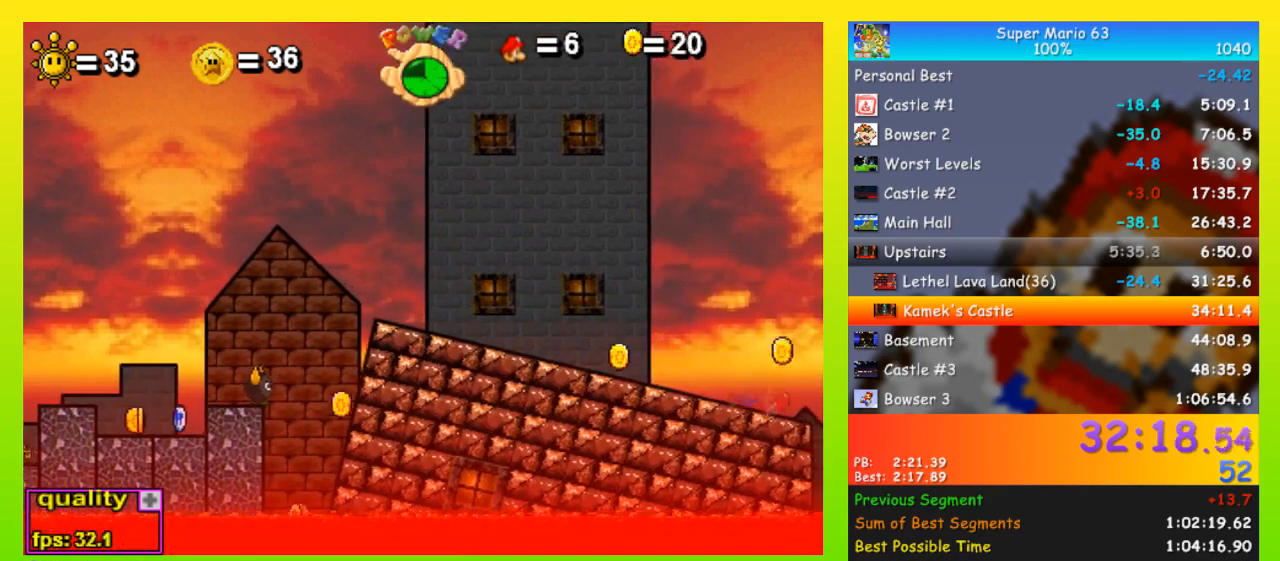
{"keys": ["left"], "events": []}
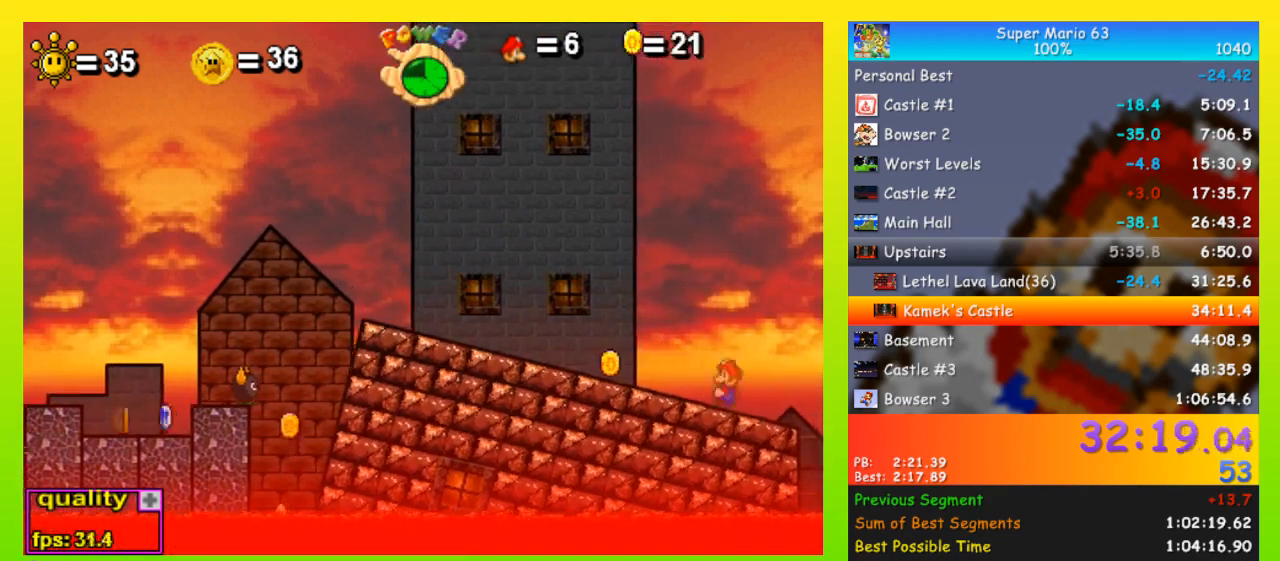
{"keys": ["left", "up"], "events": [[467, "up", "down"]]}
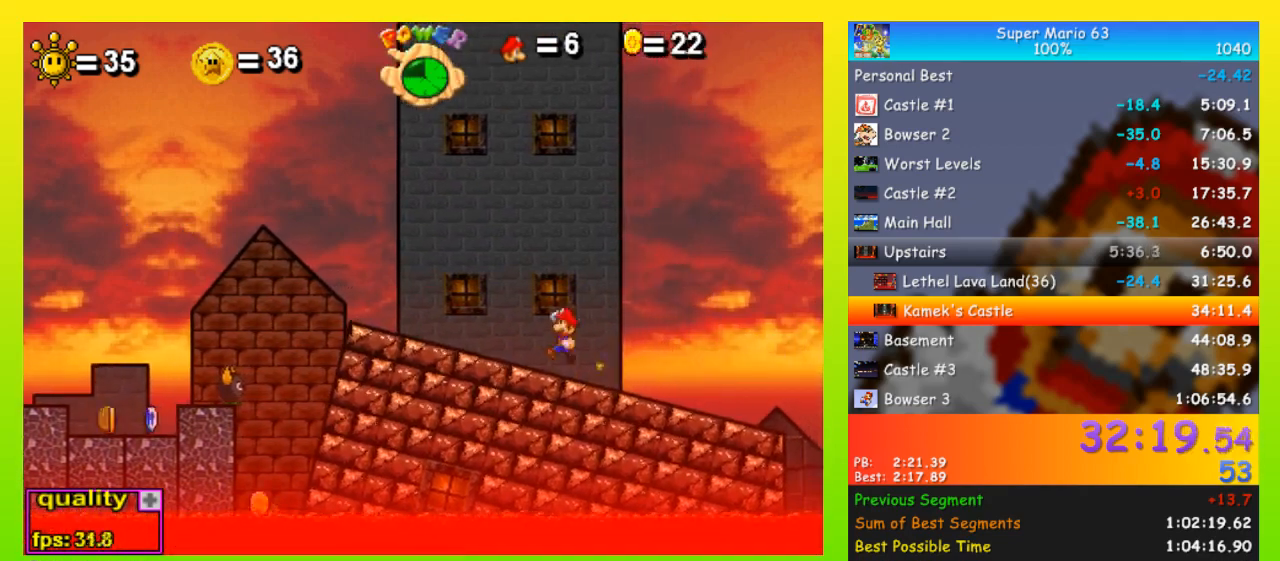
{"keys": ["right"], "events": [[100, "left", "up"], [100, "up", "up"], [300, "right", "down"]]}
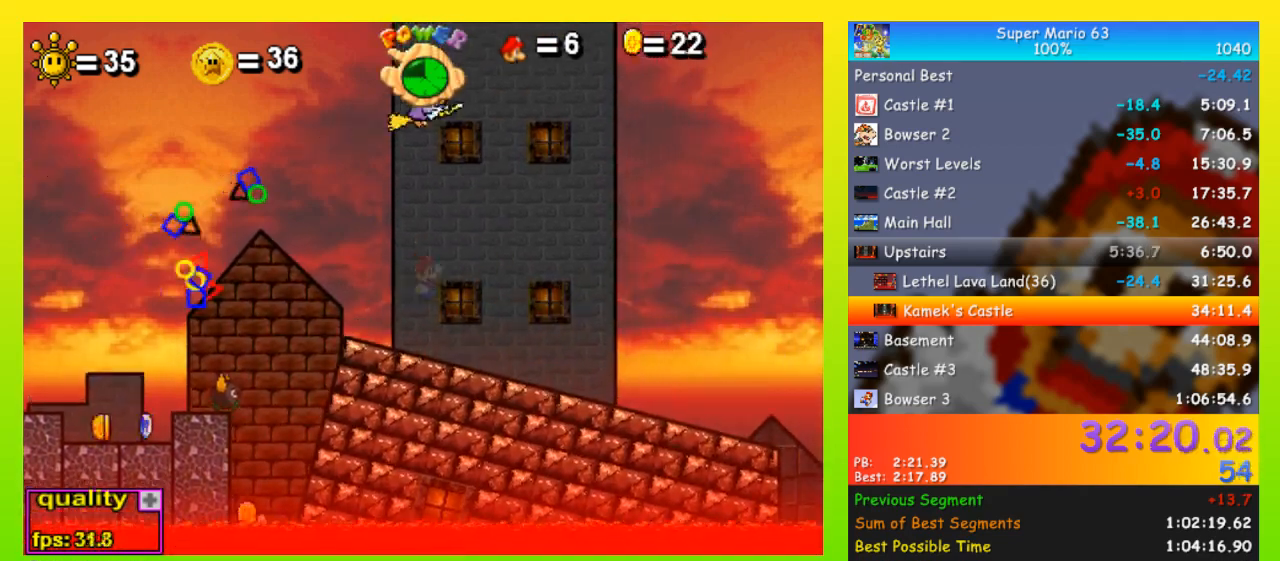
{"keys": ["right"], "events": [[133, "down", "down"], [167, "down", "up"], [167, "up", "down"], [467, "up", "up"]]}
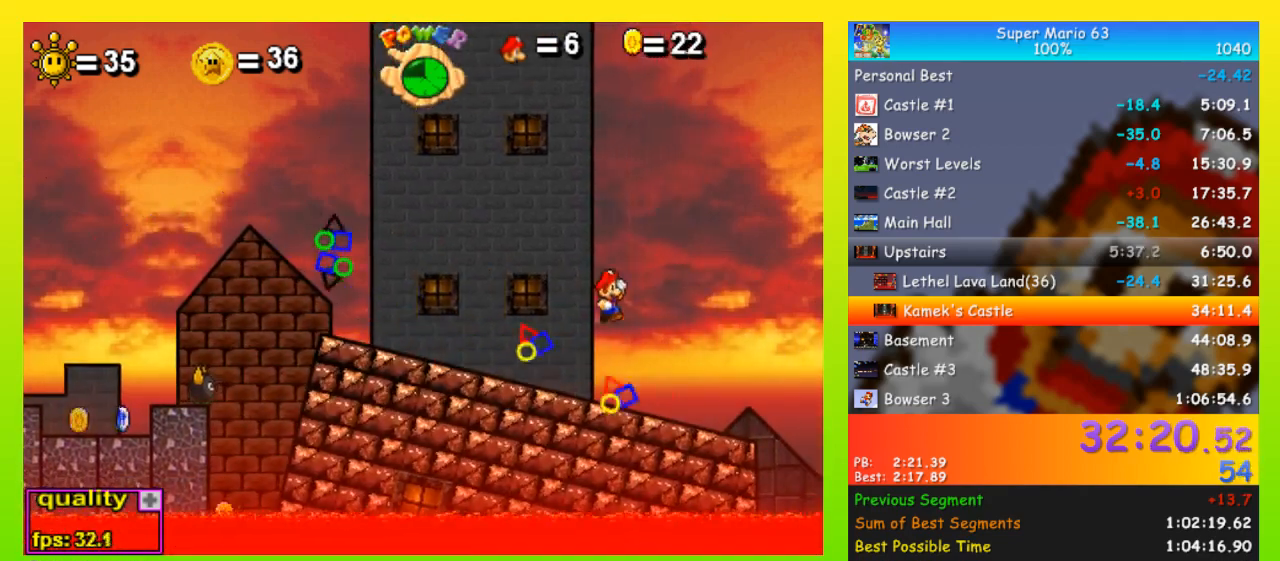
{"keys": ["left"], "events": [[200, "left", "down"], [200, "right", "up"], [433, "x", "down"], [467, "x", "up"]]}
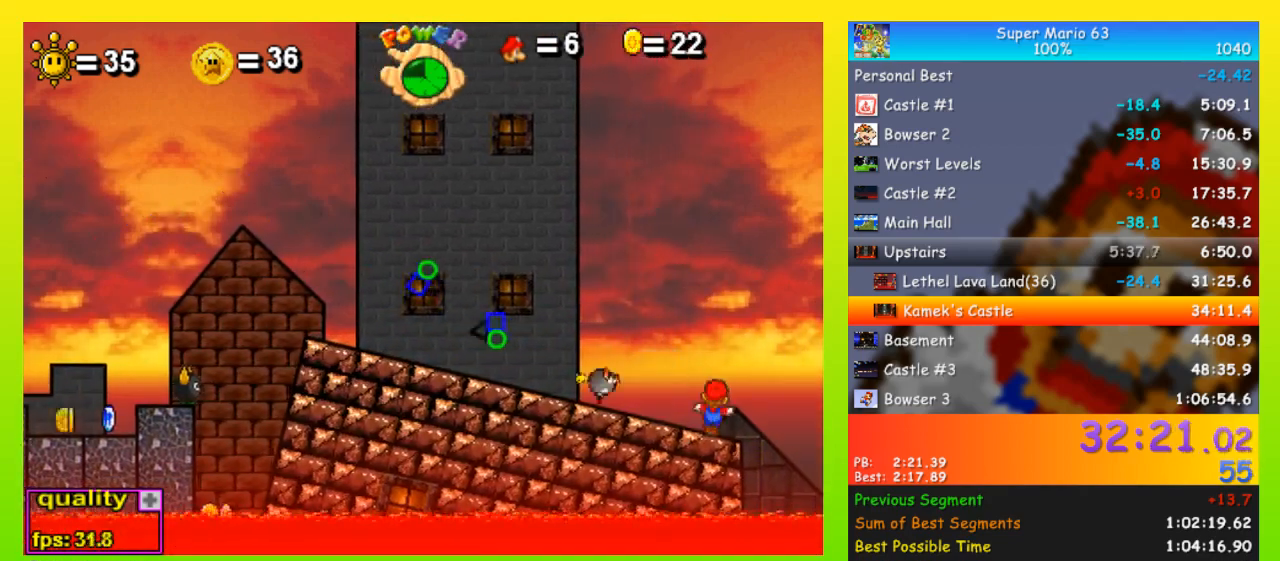
{"keys": [], "events": [[67, "x", "down"], [167, "x", "up"], [267, "left", "up"]]}
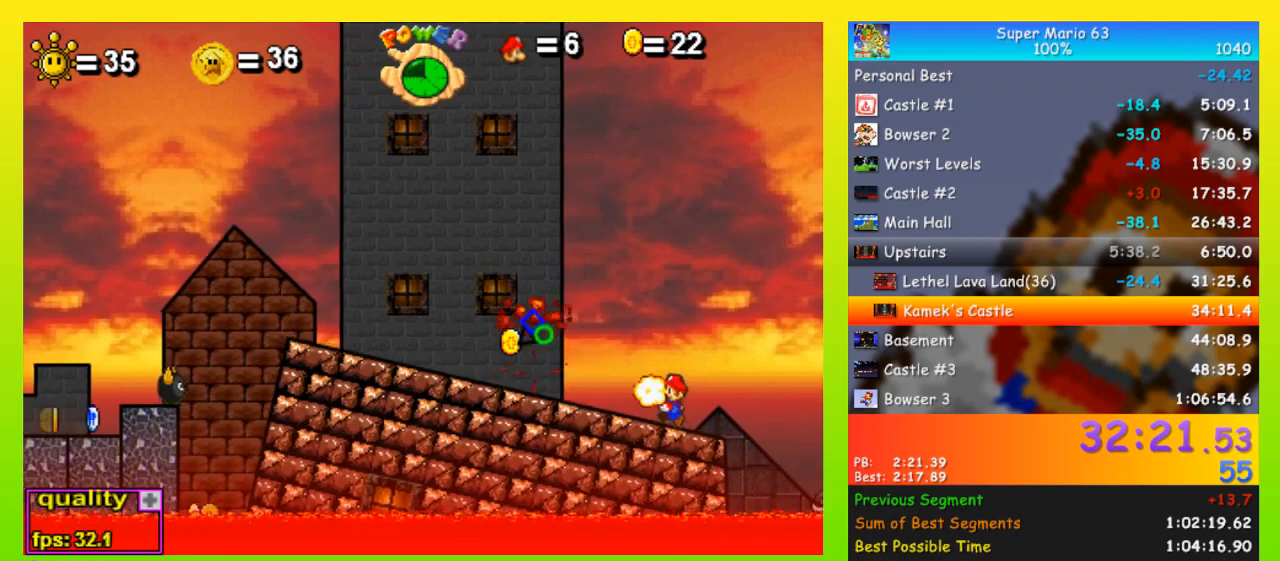
{"keys": ["left", "up", "x"], "events": [[67, "right", "down"], [133, "up", "down"], [167, "right", "up"], [233, "left", "down"], [400, "x", "down"]]}
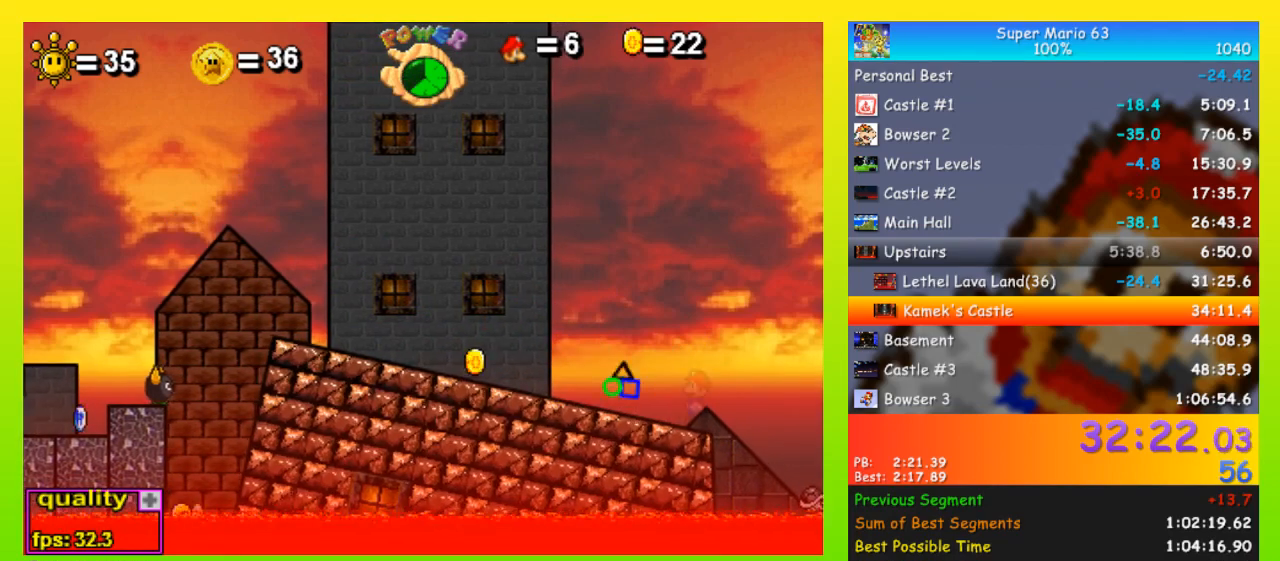
{"keys": ["left"], "events": [[33, "x", "up"], [100, "x", "down"], [200, "up", "up"], [200, "x", "up"]]}
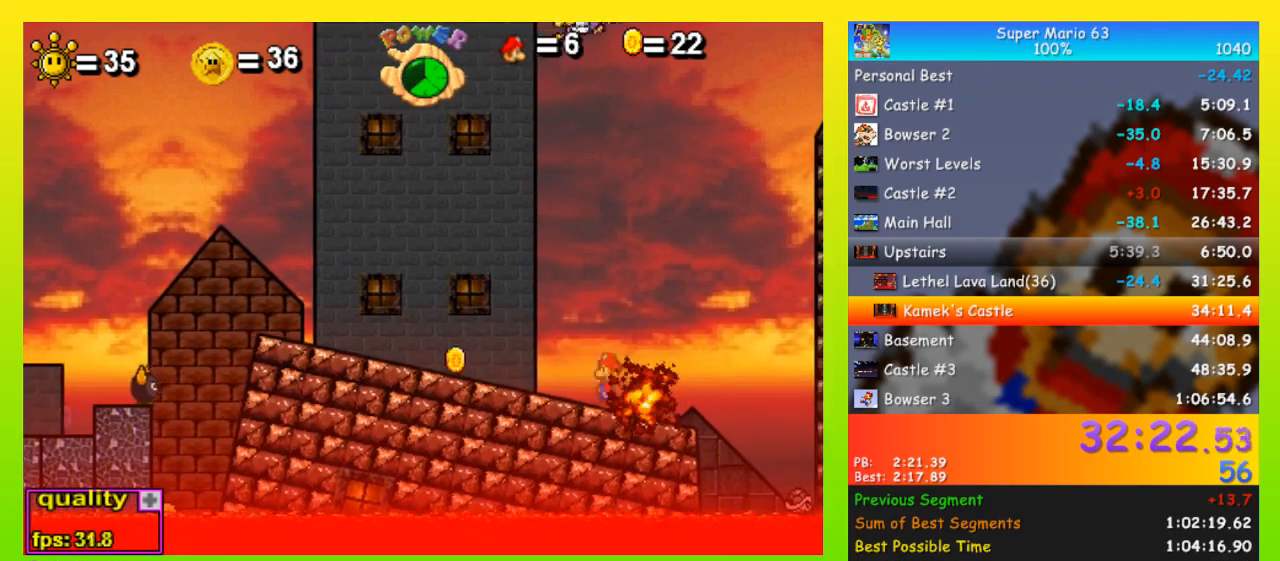
{"keys": ["left"], "events": []}
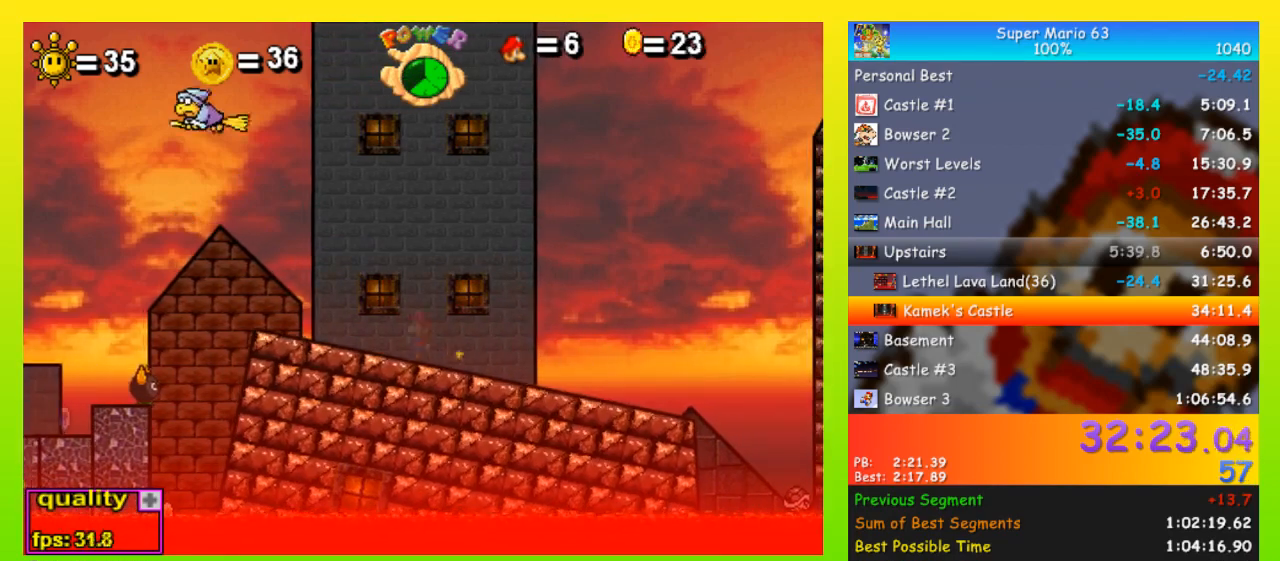
{"keys": ["left"], "events": [[33, "left", "up"], [33, "right", "down"], [467, "right", "up"], [500, "left", "down"]]}
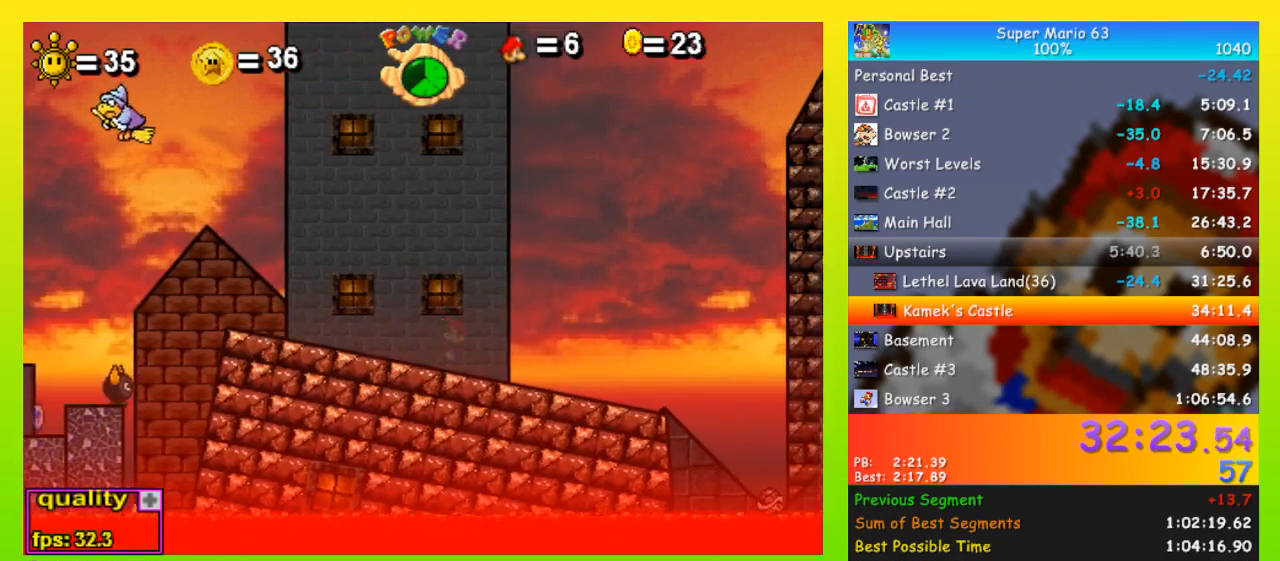
{"keys": [], "events": [[433, "left", "up"]]}
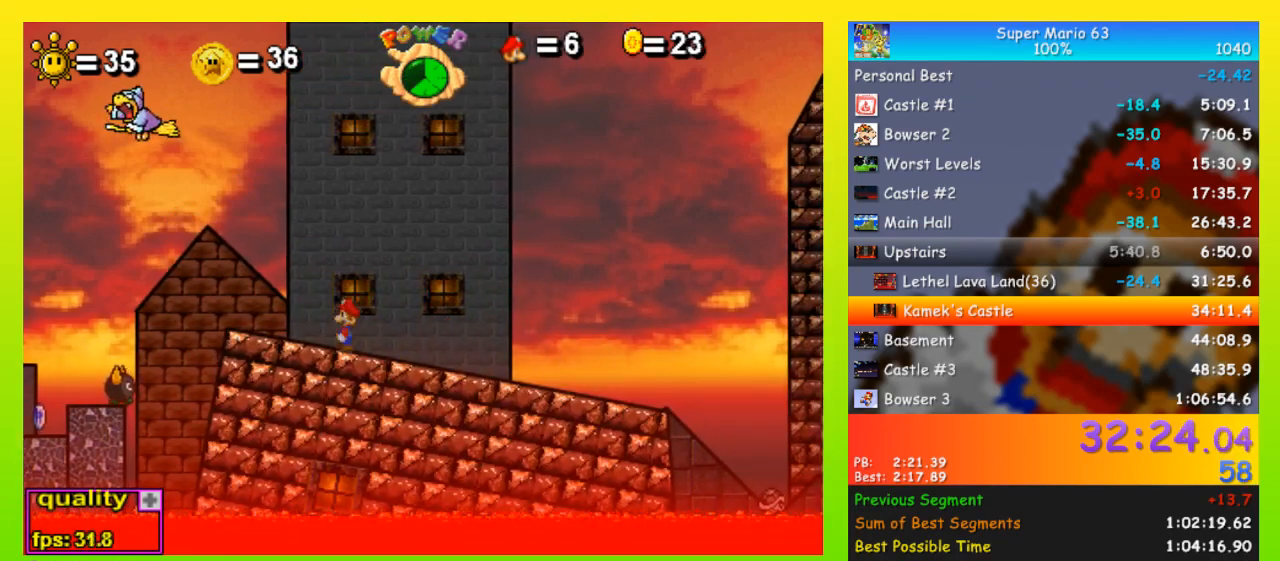
{"keys": ["right"], "events": [[467, "right", "down"]]}
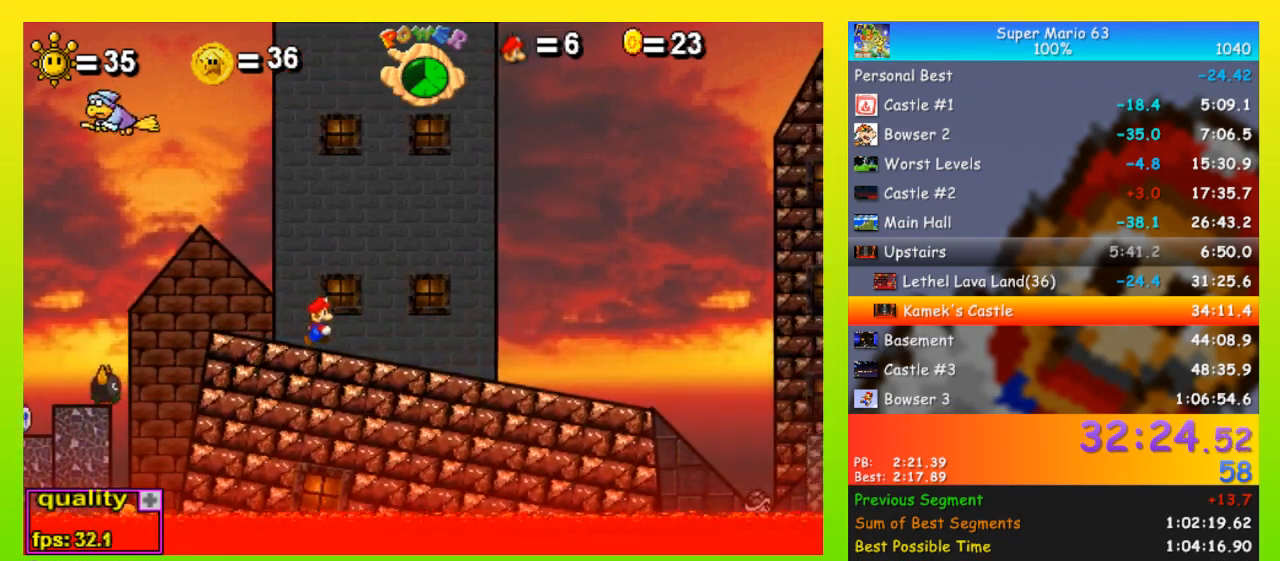
{"keys": ["right"], "events": [[33, "right", "up"], [67, "right", "down"]]}
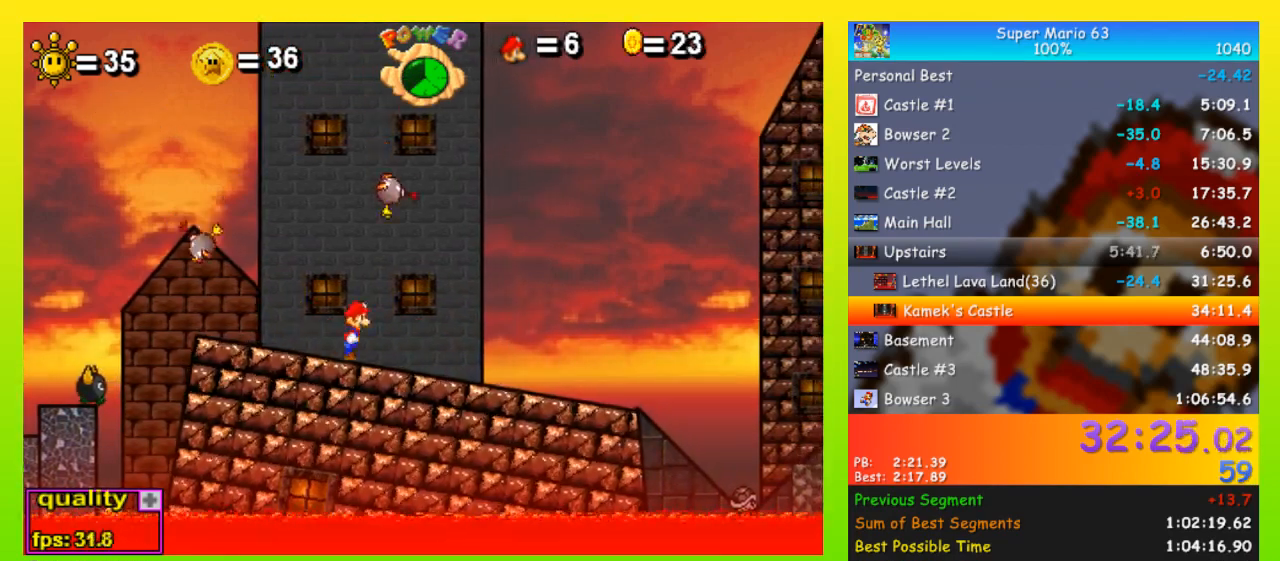
{"keys": ["left"], "events": [[267, "left", "down"], [267, "right", "up"], [433, "up", "down"], [433, "x", "down"], [500, "up", "up"], [500, "x", "up"]]}
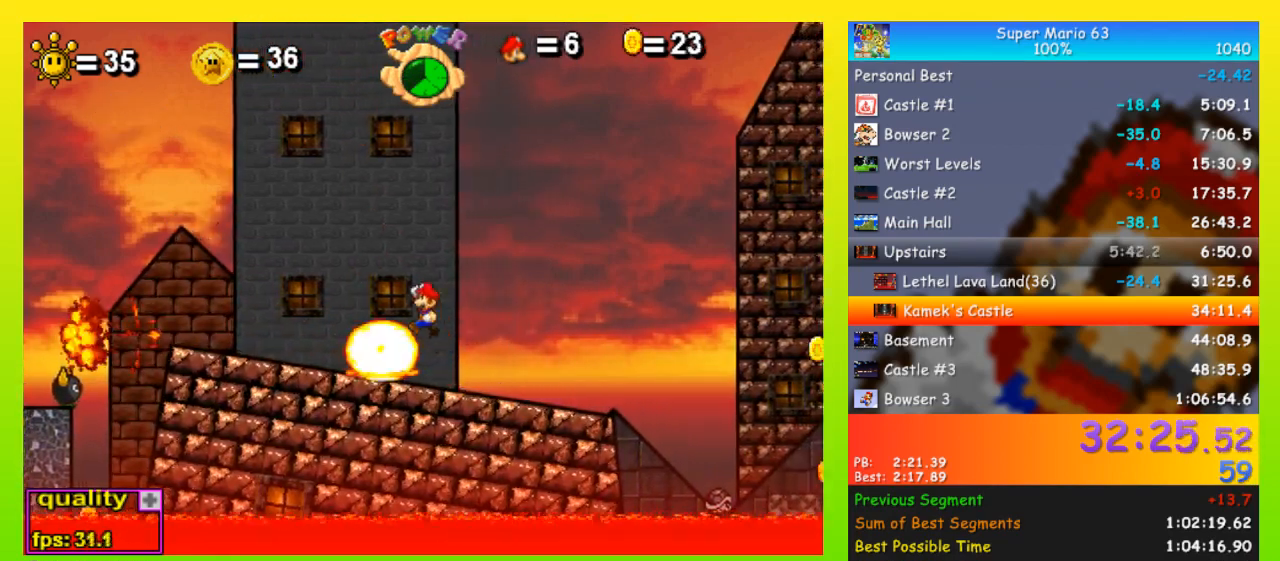
{"keys": ["left"], "events": [[100, "up", "down"], [100, "x", "down"], [167, "up", "up"], [167, "x", "up"], [233, "left", "up"], [333, "left", "down"]]}
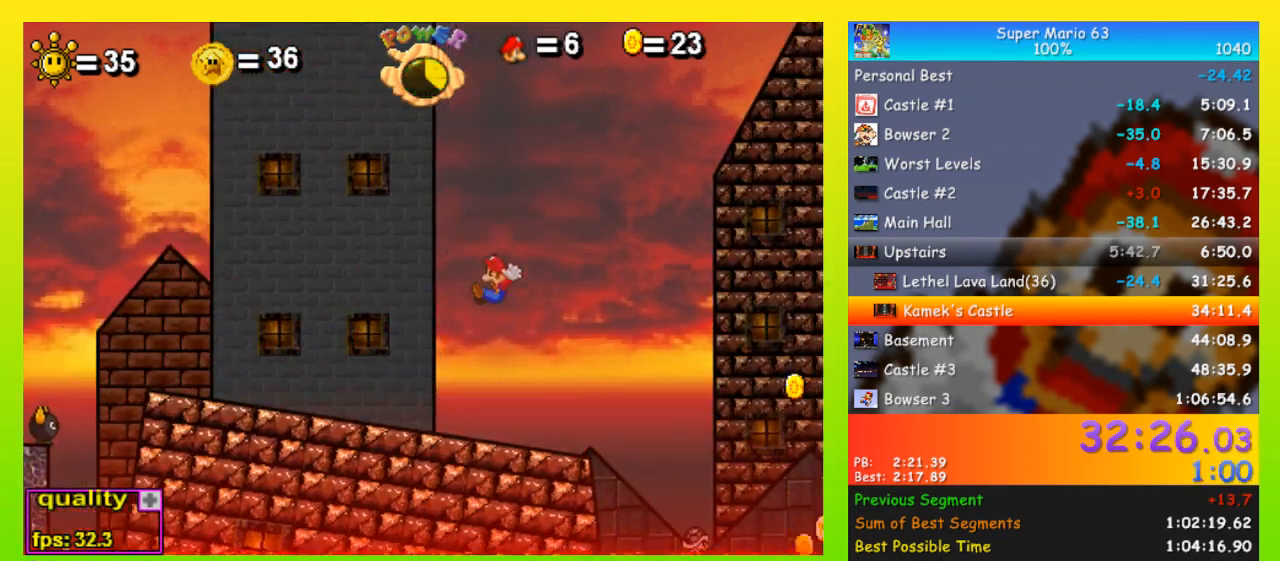
{"keys": ["left"], "events": []}
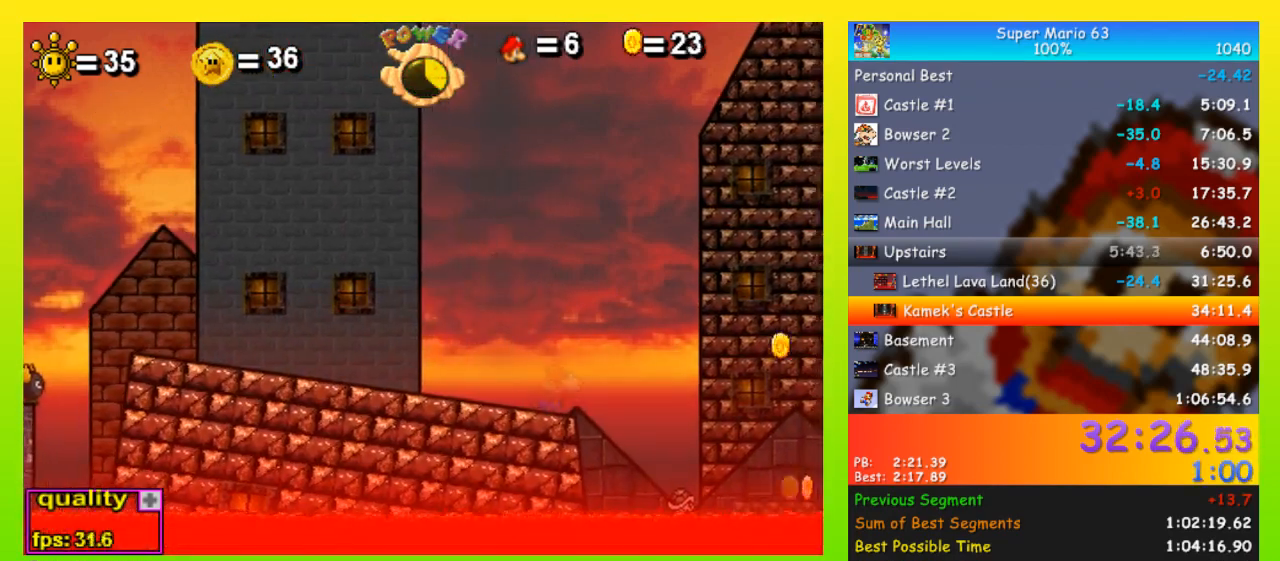
{"keys": ["left"], "events": []}
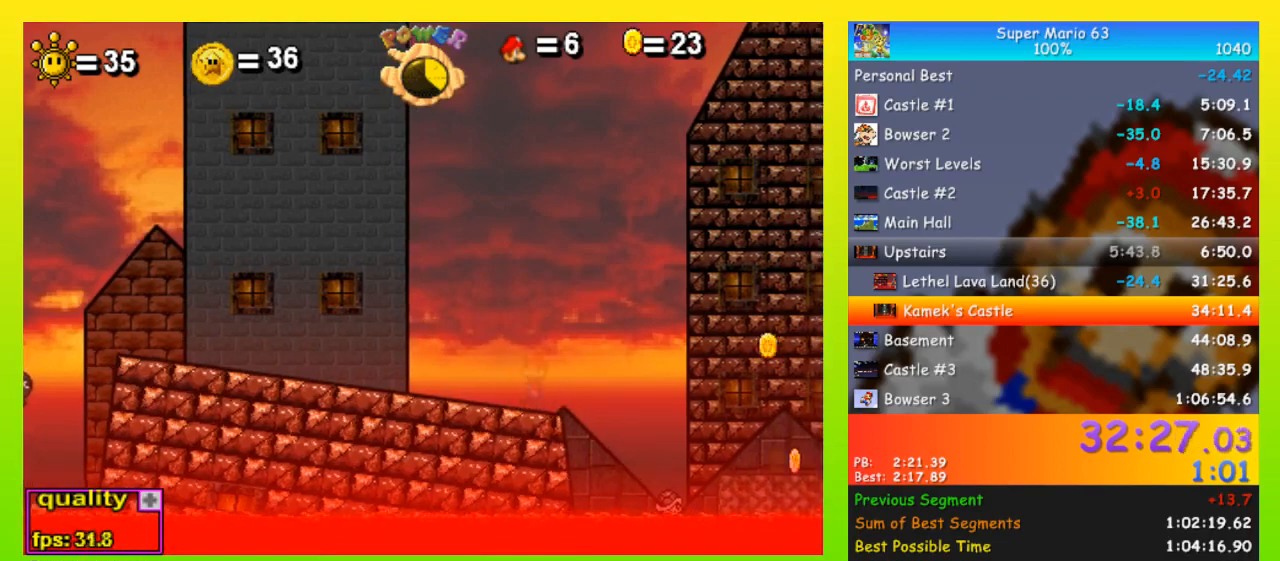
{"keys": ["left"], "events": []}
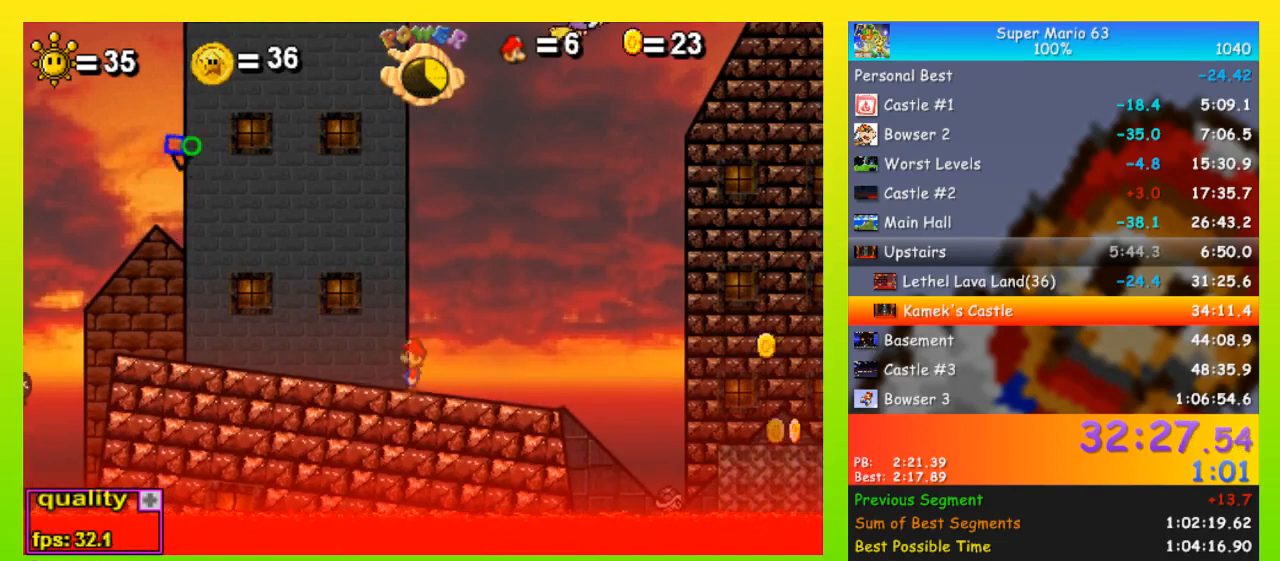
{"keys": ["left"], "events": [[100, "right", "down"], [167, "left", "up"], [400, "left", "down"], [400, "right", "up"]]}
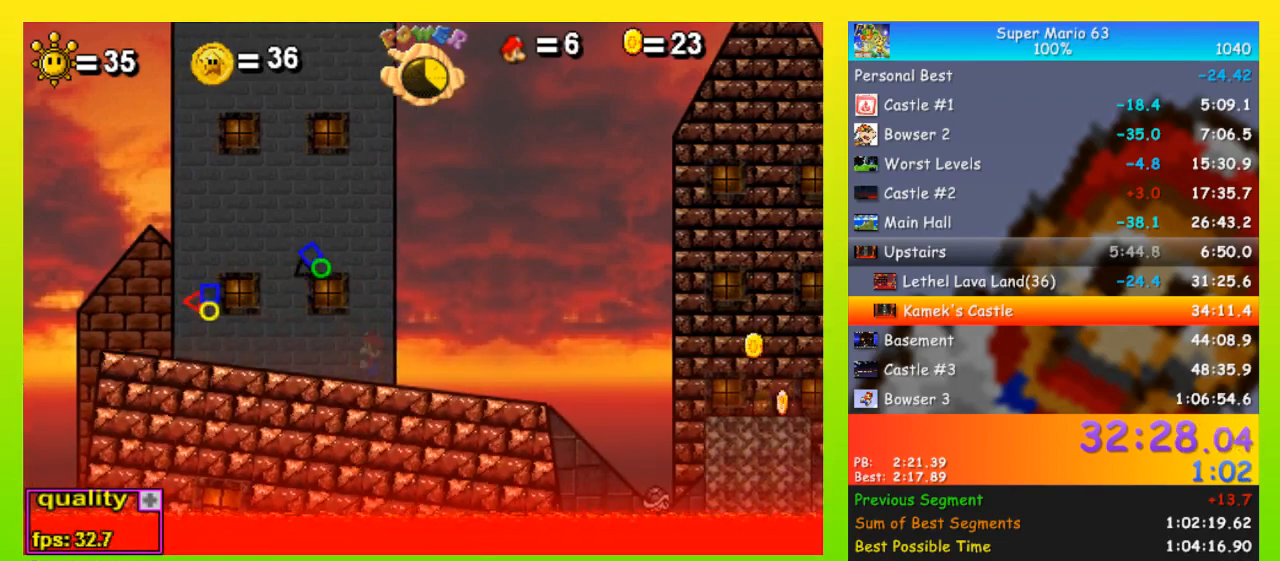
{"keys": ["x"], "events": [[233, "left", "up"], [233, "x", "down"], [333, "x", "up"], [367, "x", "down"], [467, "x", "up"], [500, "x", "down"]]}
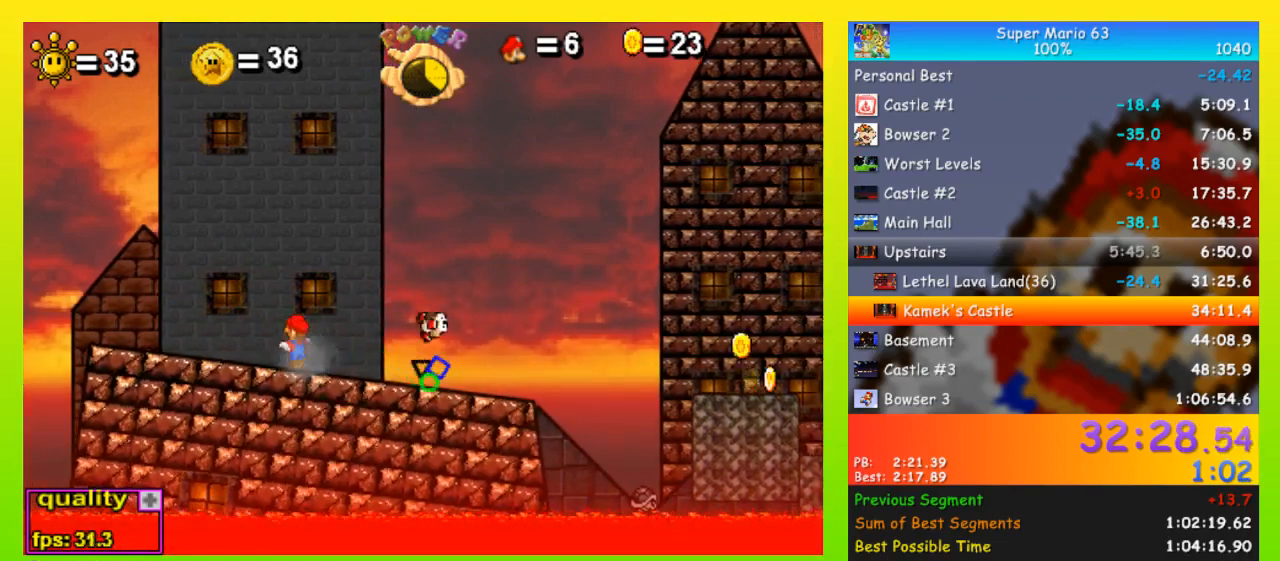
{"keys": ["right"], "events": [[100, "x", "up"], [233, "right", "down"]]}
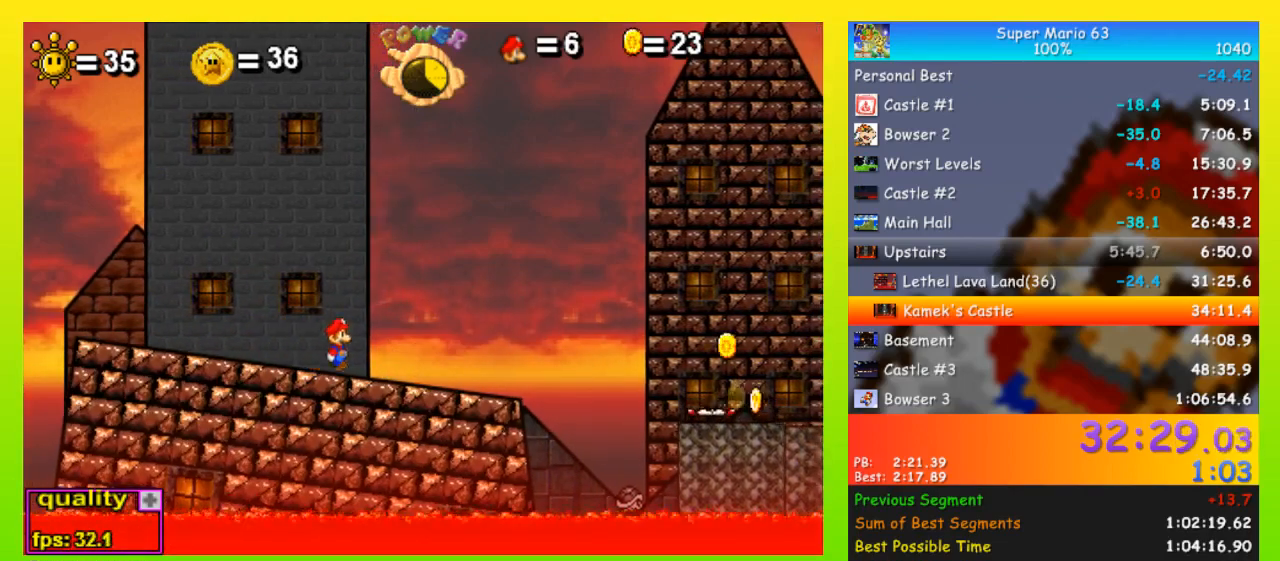
{"keys": ["right", "up"], "events": [[400, "up", "down"]]}
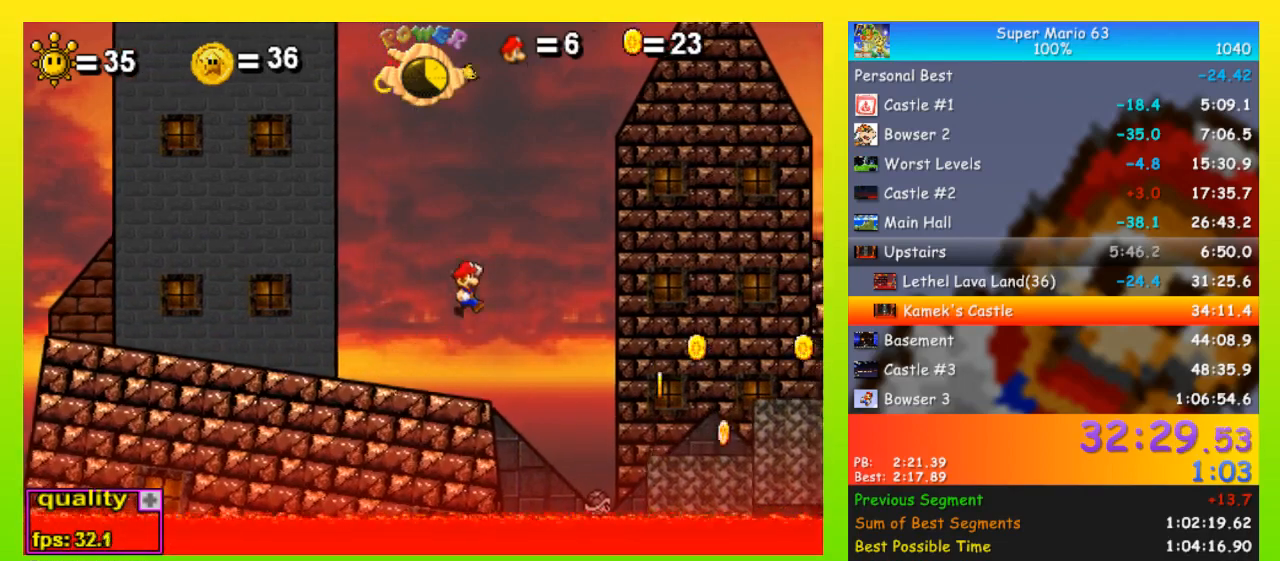
{"keys": ["right"], "events": [[500, "up", "up"]]}
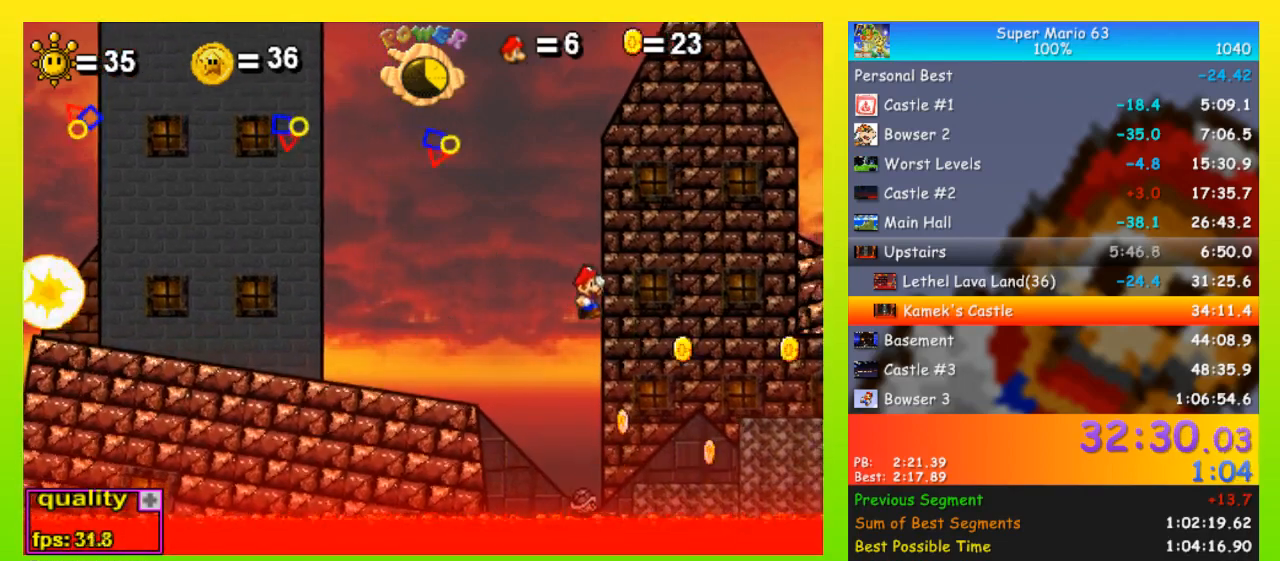
{"keys": ["right", "up"], "events": [[233, "left", "down"], [233, "right", "up"], [367, "left", "up"], [367, "right", "down"], [467, "up", "down"]]}
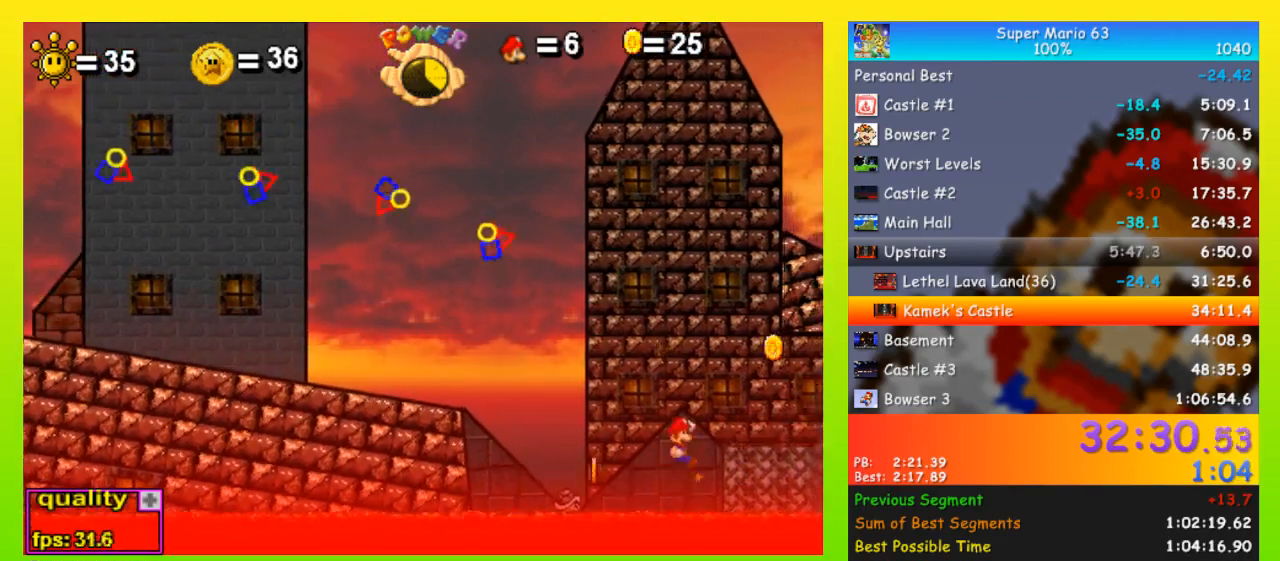
{"keys": [], "events": [[333, "left", "down"], [333, "right", "up"], [400, "up", "up"], [433, "left", "up"]]}